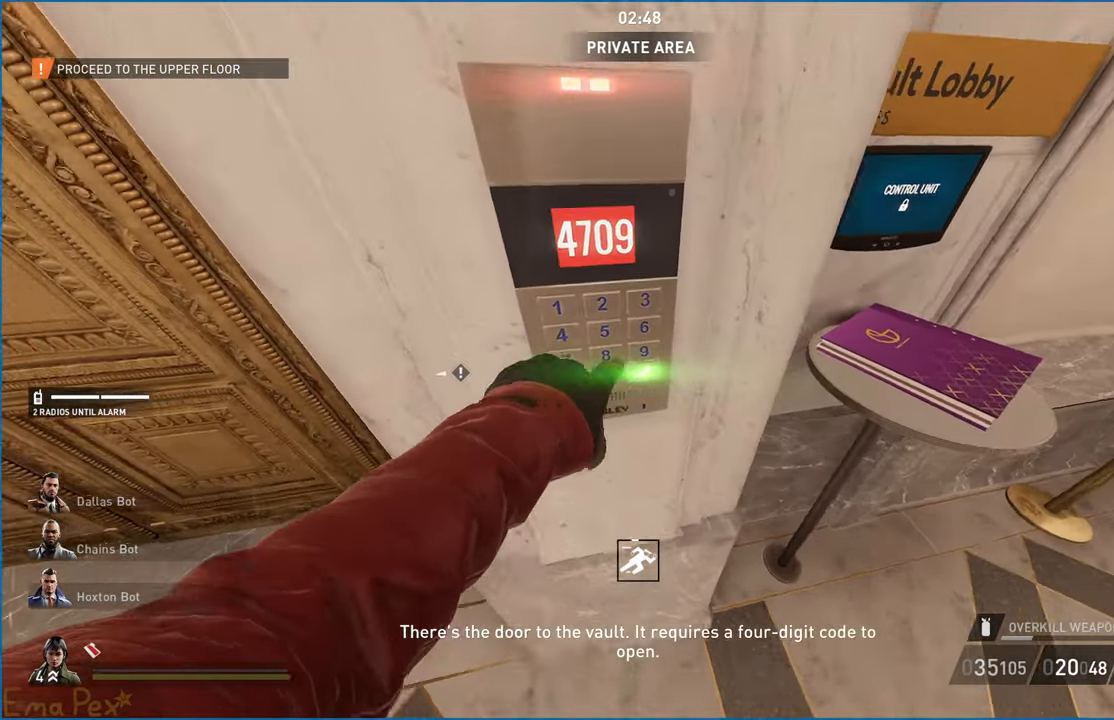
Gameplay with keyboard and mouse; each line is a JSON object with the keys and mouse buttons held at the frame after it. "events" lists presses ("down") and releases ("up") of "1", "2", "3", "4", "5", "a", "alt", "b", "c", "ctrl", "d", "down", "e", "escape", "f", "g", "left", "q", "r", "right", "s", "shift", "space", "t", "tab", "up", "v", "w", "x", "z", "mouse_left", "mouse_right" and "mouse_mb4" between this image and that frame as [ms after this image, input, new state], when the widget could be followed in between. "mouse_left", "mouse_right", "mouse_mb4" = the "left", "right", "mb4" buttons of the "mouse" list. No other keys are recorded. Mouse movement is not recorded.
{"keys": ["a", "s"], "mouse": [], "events": [[40, "s", "down"], [240, "d", "up"], [480, "a", "down"]]}
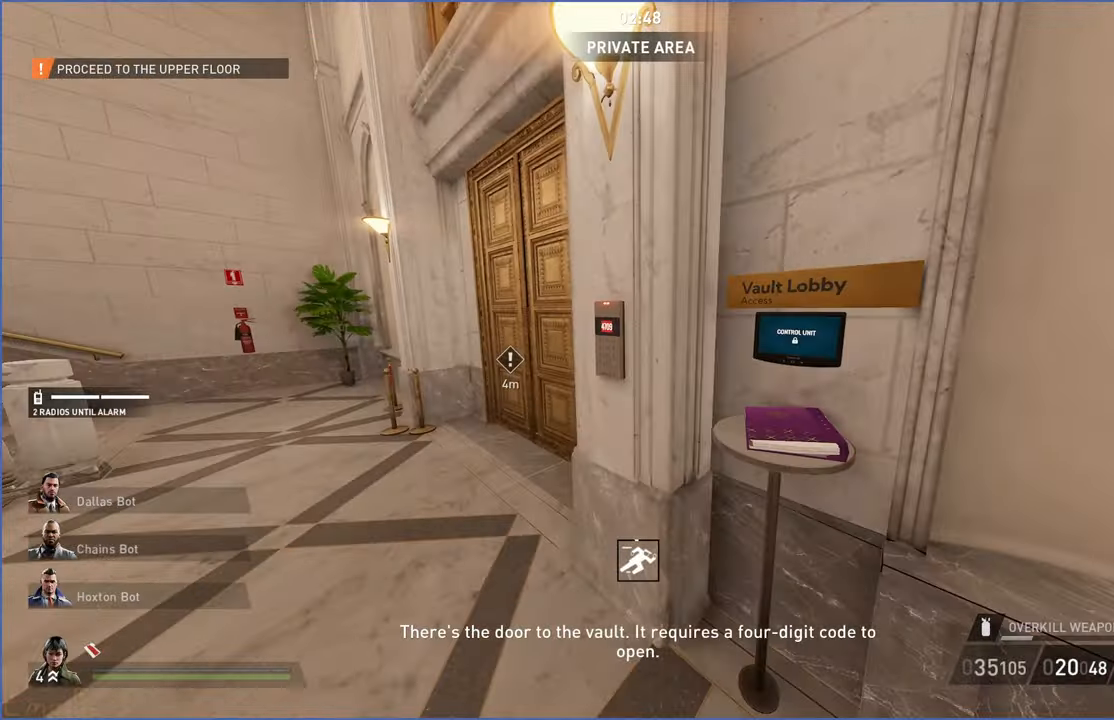
{"keys": ["a", "shift", "w"], "mouse": [], "events": [[120, "s", "up"], [240, "w", "down"], [440, "shift", "down"]]}
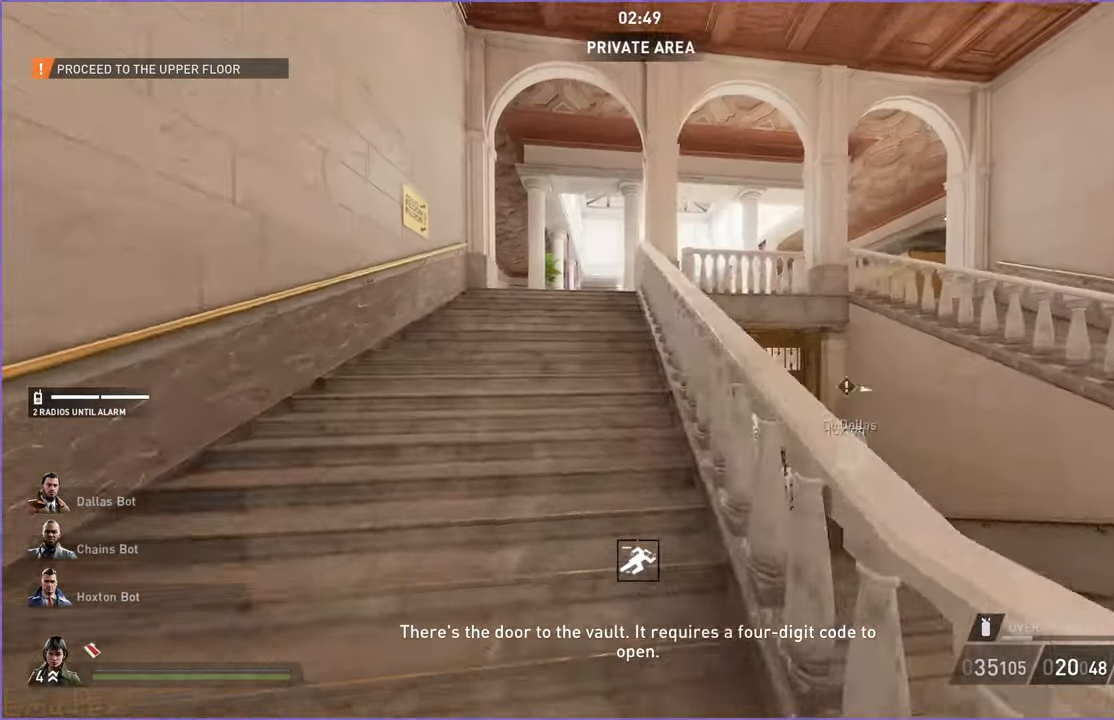
{"keys": ["a", "shift", "w"], "mouse": [], "events": [[60, "a", "up"], [260, "a", "down"]]}
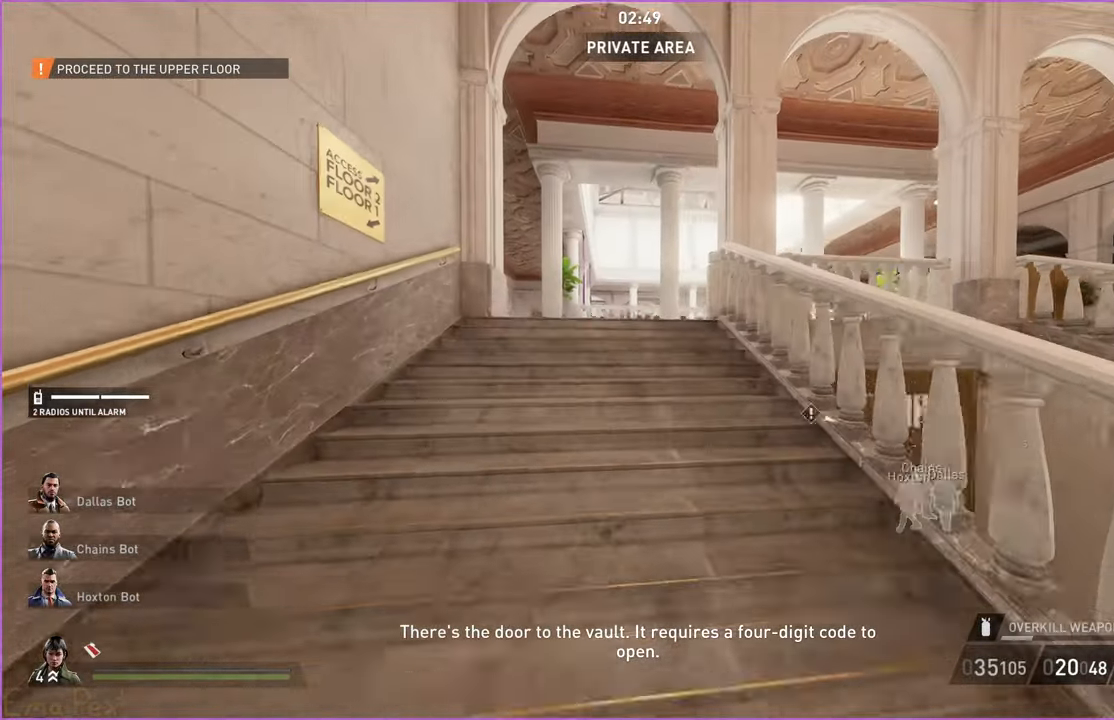
{"keys": ["shift", "w"], "mouse": [], "events": [[60, "a", "up"]]}
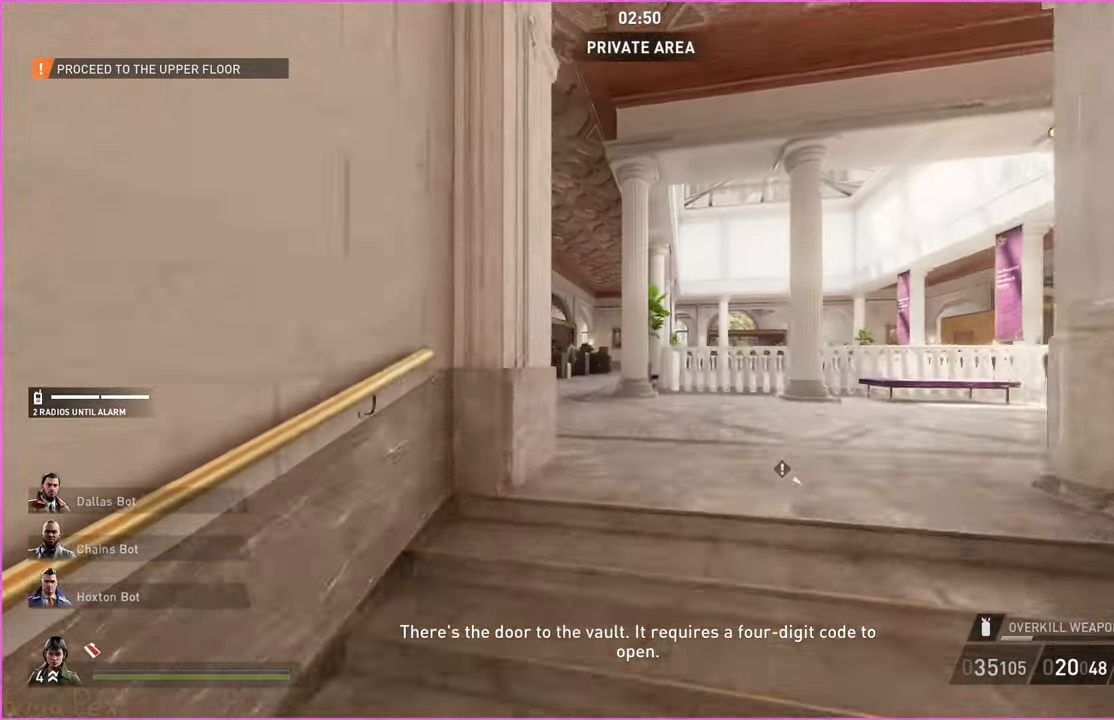
{"keys": ["shift", "w"], "mouse": [], "events": [[240, "d", "down"], [400, "d", "up"]]}
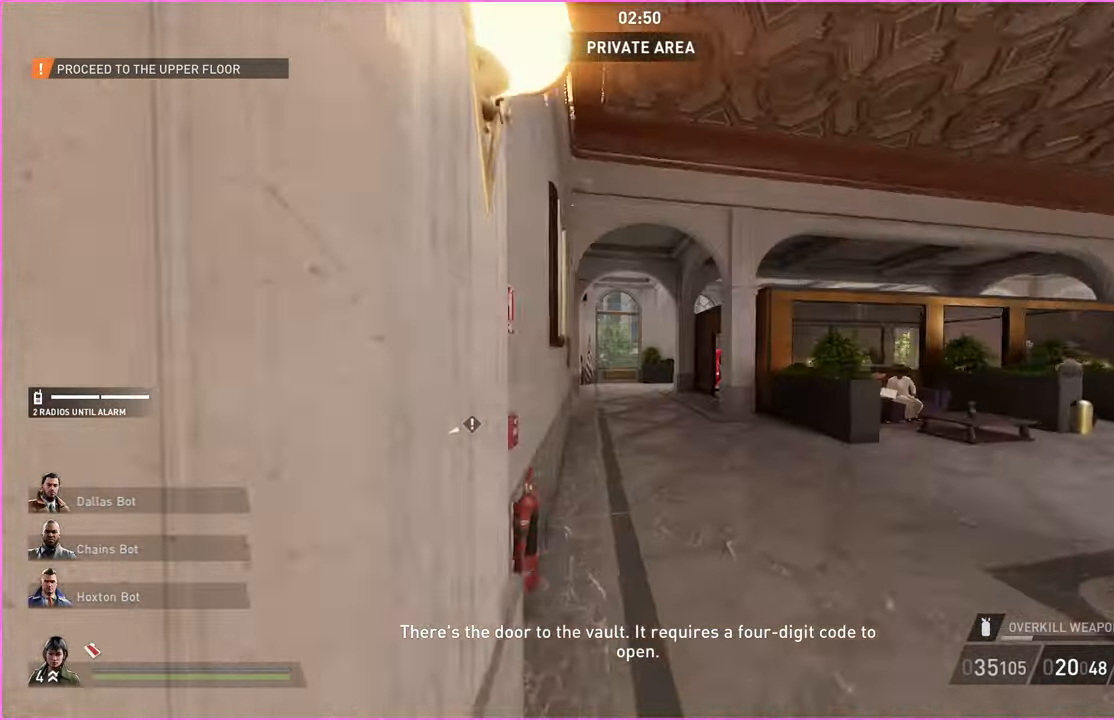
{"keys": ["d", "shift", "w"], "mouse": [], "events": [[480, "d", "down"]]}
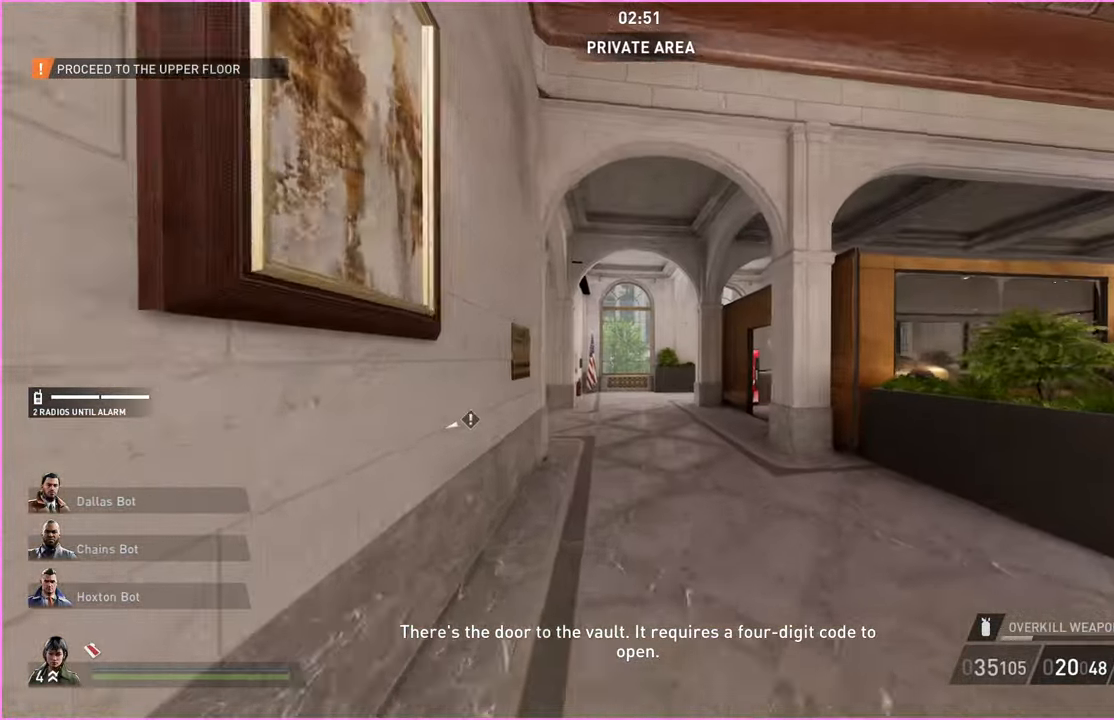
{"keys": ["shift", "w"], "mouse": [], "events": [[500, "d", "up"]]}
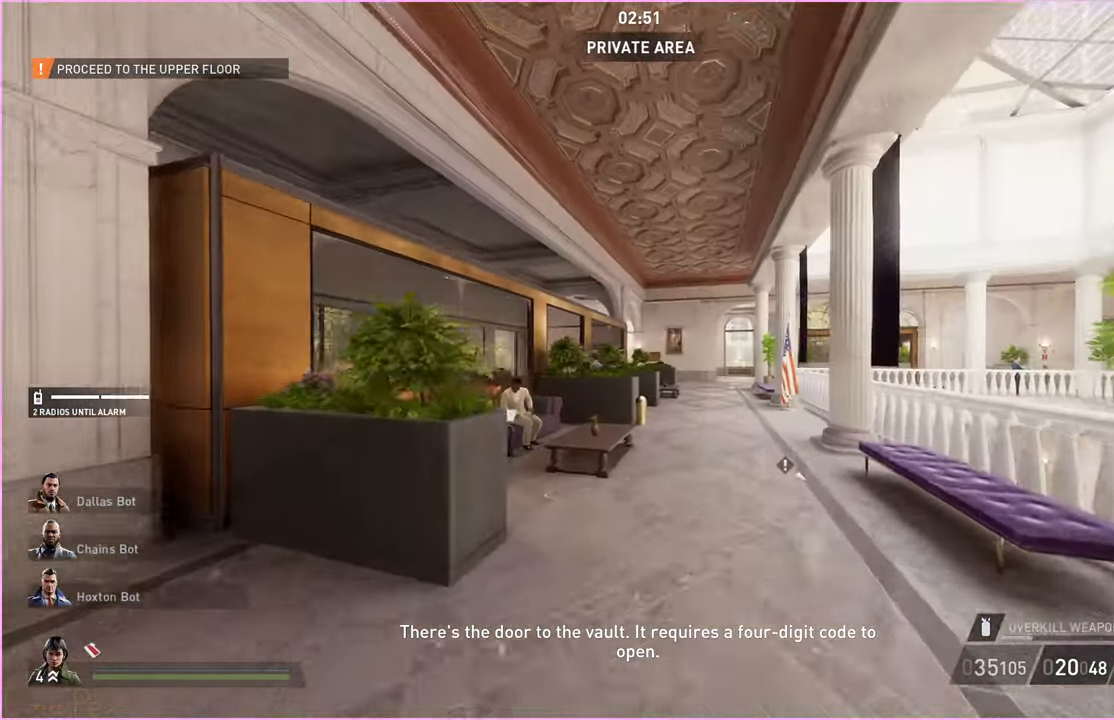
{"keys": ["d", "shift", "w"], "mouse": [], "events": [[220, "d", "down"]]}
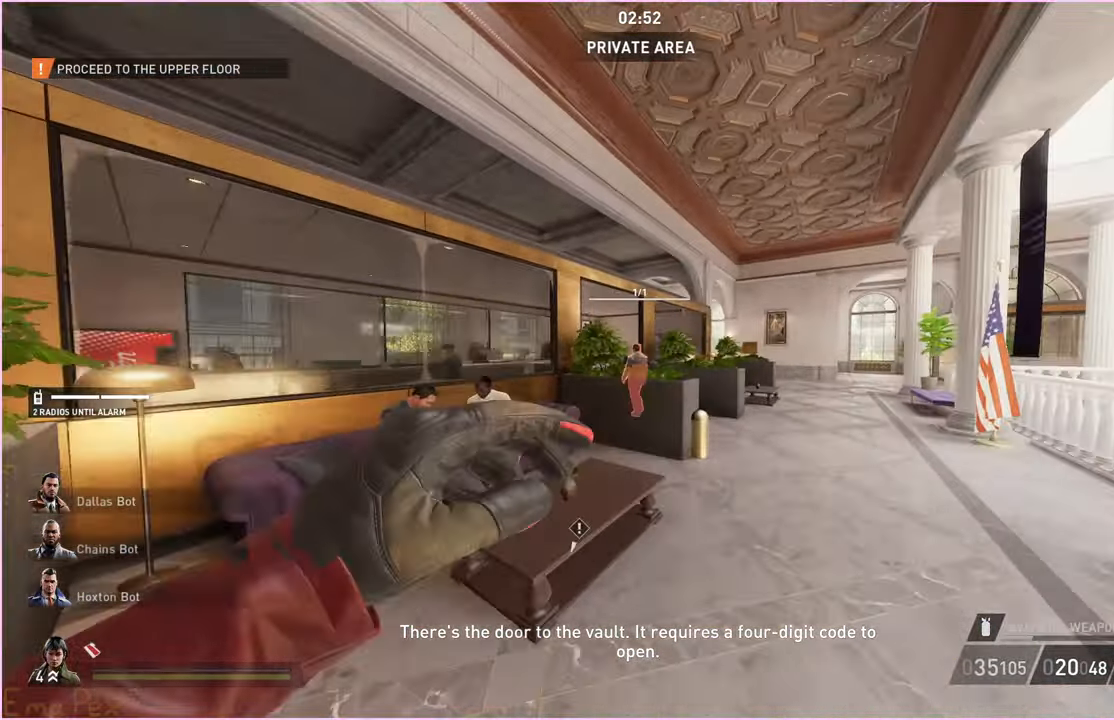
{"keys": ["d", "shift", "w"], "mouse": [], "events": [[180, "d", "up"], [320, "d", "down"]]}
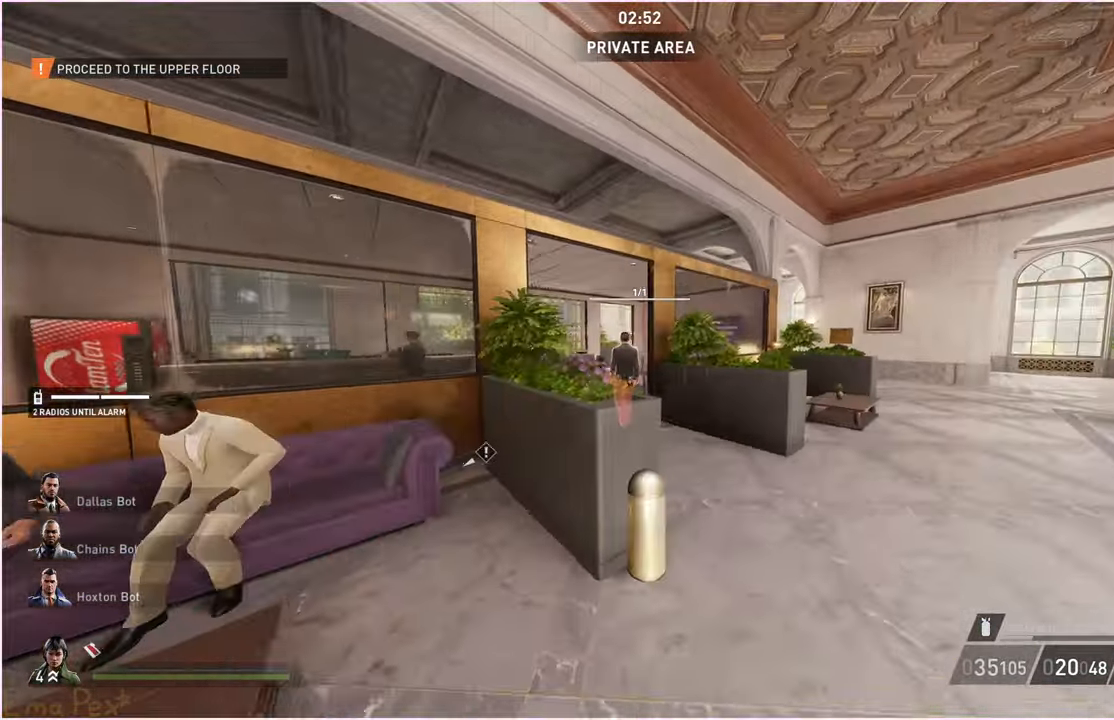
{"keys": ["shift", "w"], "mouse": [], "events": [[60, "d", "up"], [160, "d", "down"], [260, "d", "up"]]}
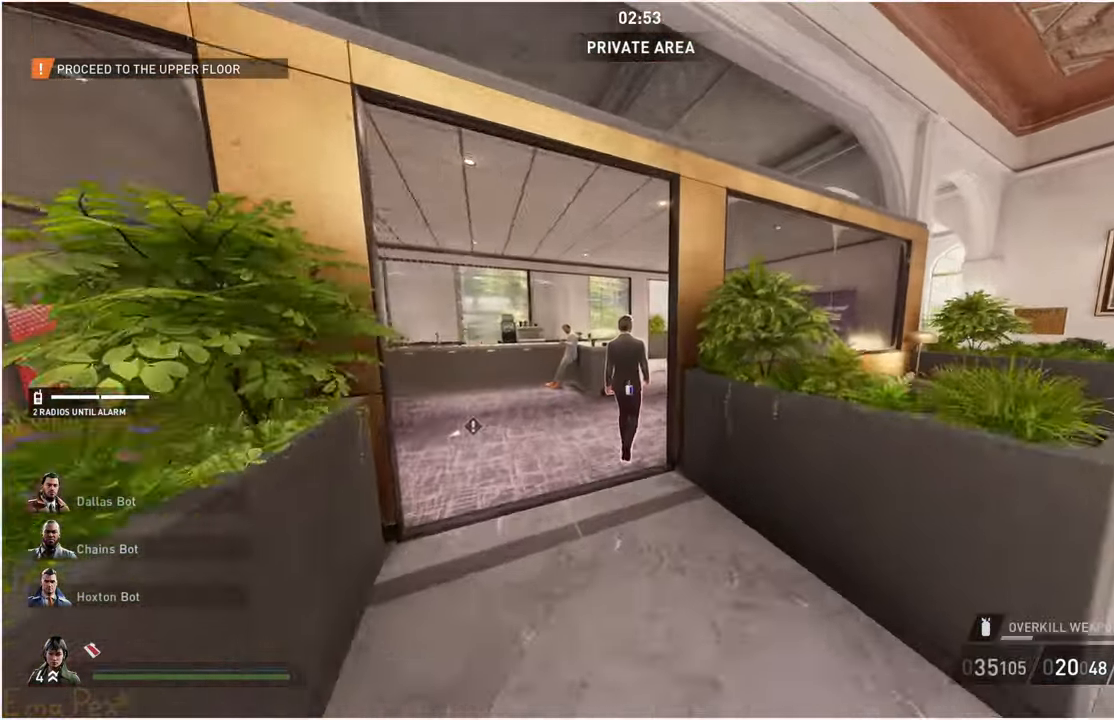
{"keys": ["w"], "mouse": [], "events": [[280, "ctrl", "down"], [440, "ctrl", "up"], [460, "shift", "up"]]}
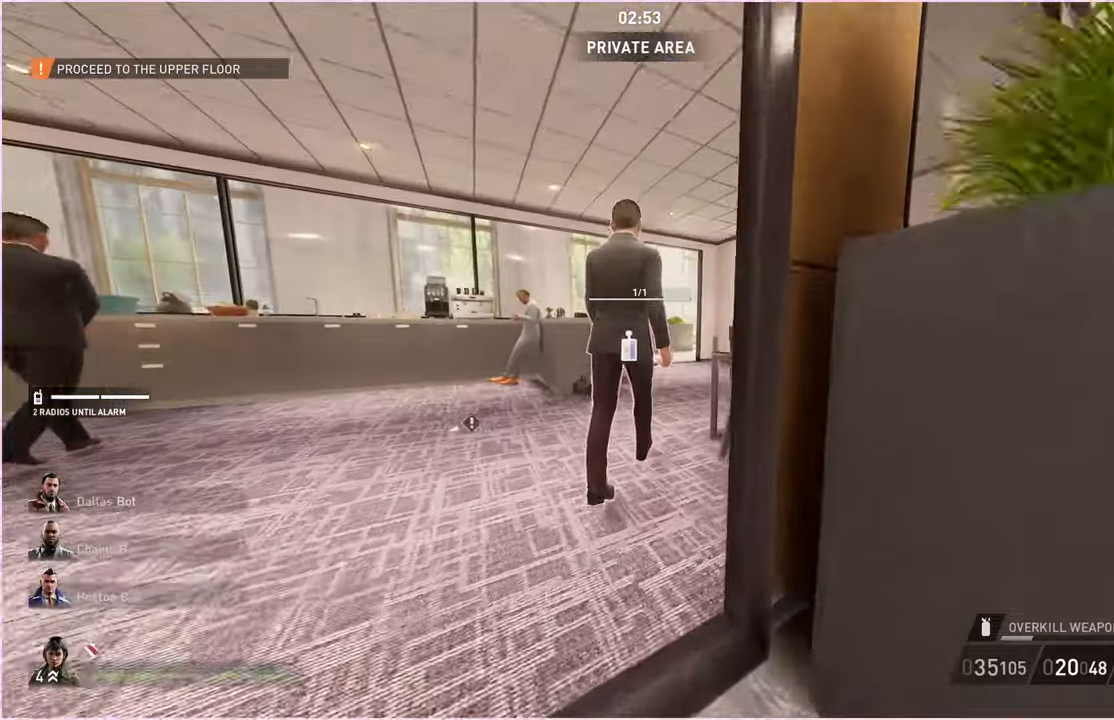
{"keys": ["w"], "mouse": [], "events": [[60, "a", "down"], [180, "a", "up"]]}
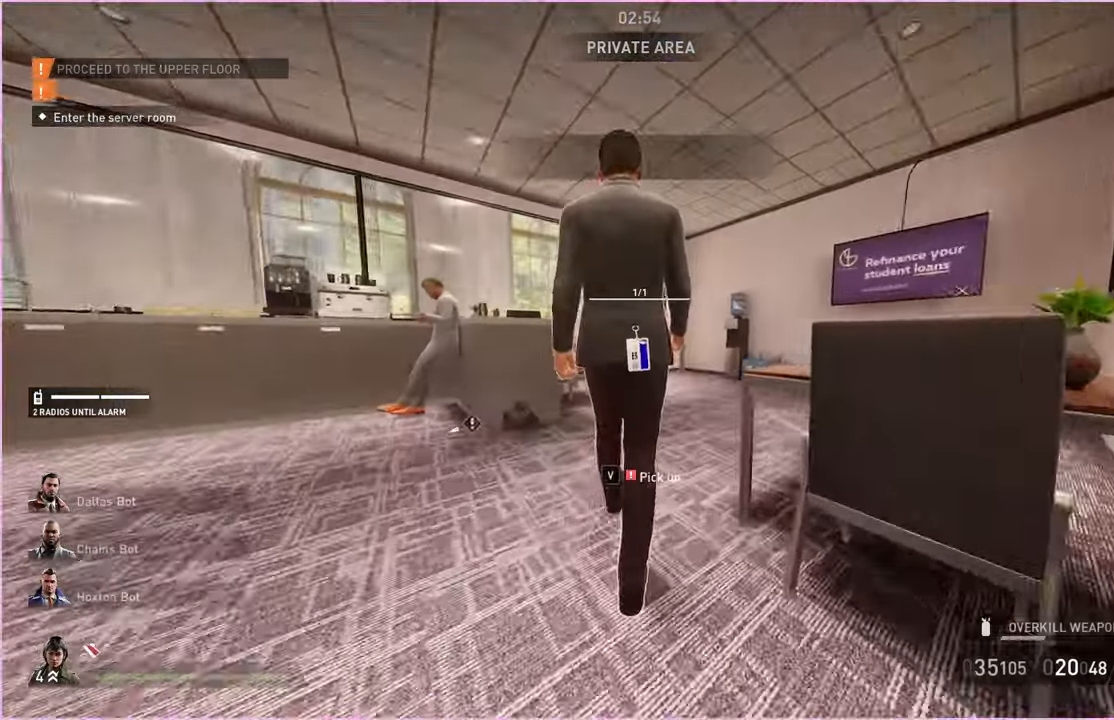
{"keys": [], "mouse": [], "events": [[300, "w", "up"]]}
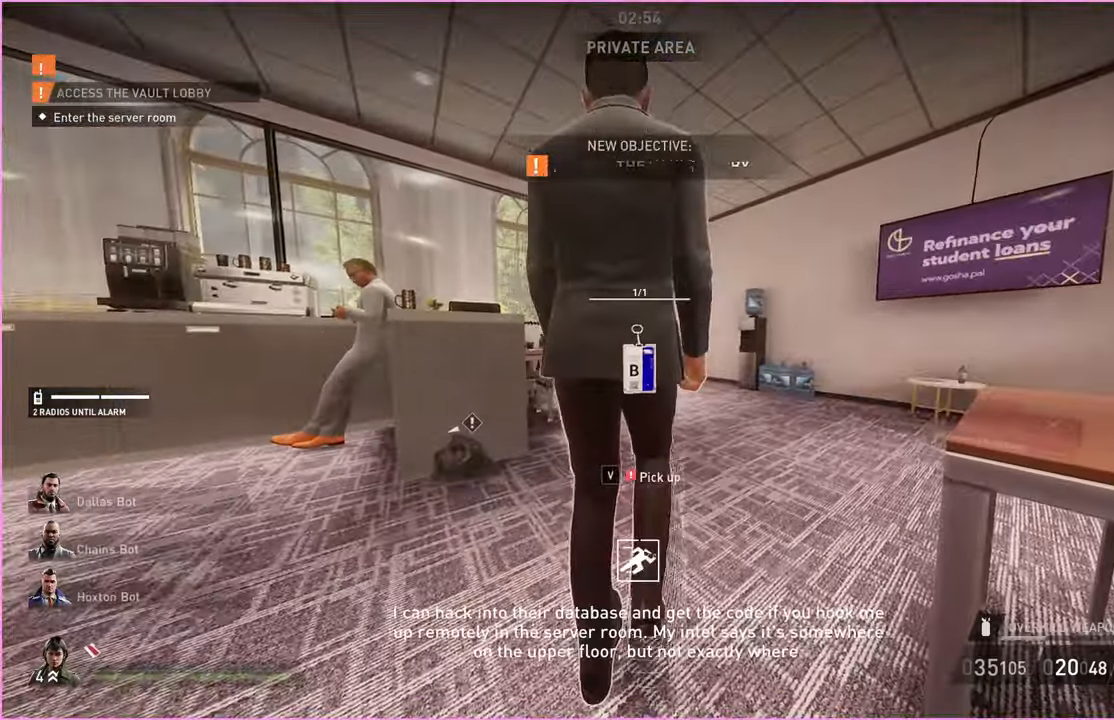
{"keys": [], "mouse": [], "events": [[180, "w", "down"], [320, "v", "down"], [400, "w", "up"], [420, "v", "up"]]}
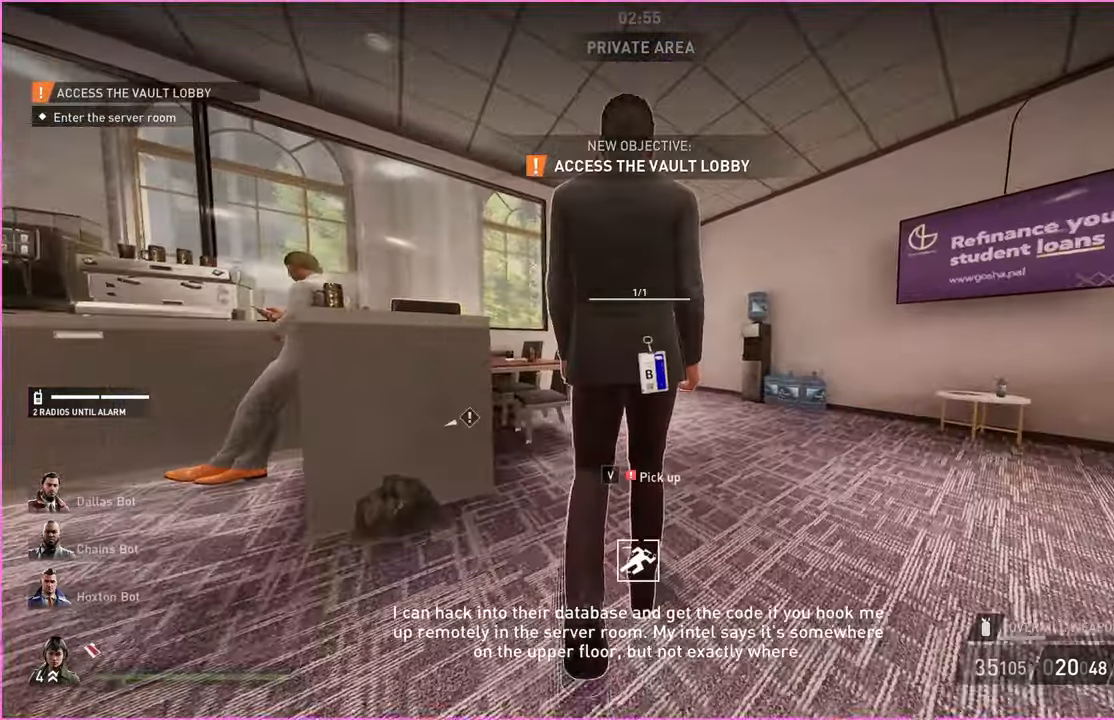
{"keys": ["w"], "mouse": [], "events": [[80, "w", "down"], [320, "v", "down"], [420, "v", "up"]]}
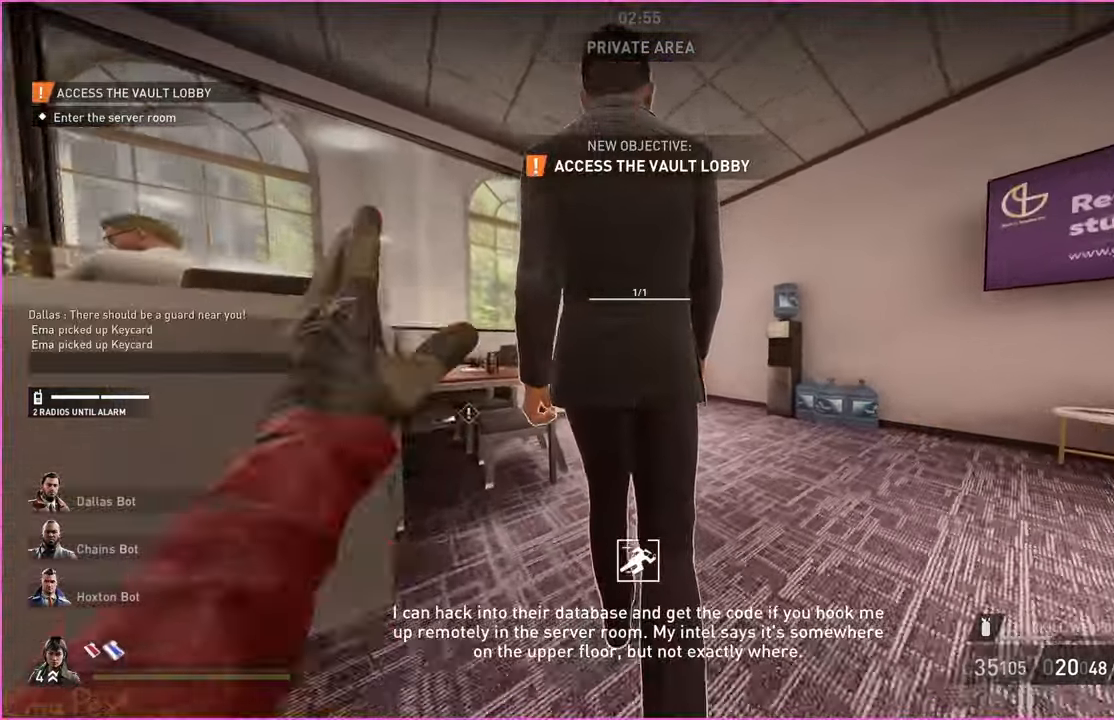
{"keys": ["a", "w"], "mouse": [], "events": [[360, "a", "down"]]}
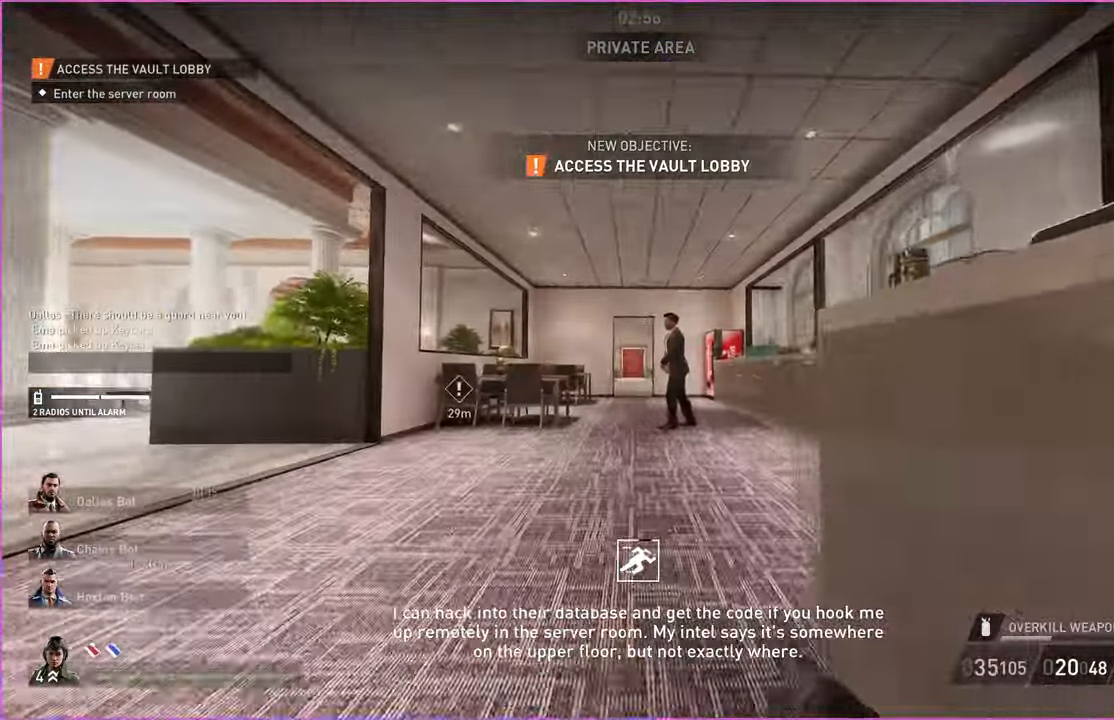
{"keys": ["a"], "mouse": [], "events": [[420, "w", "up"]]}
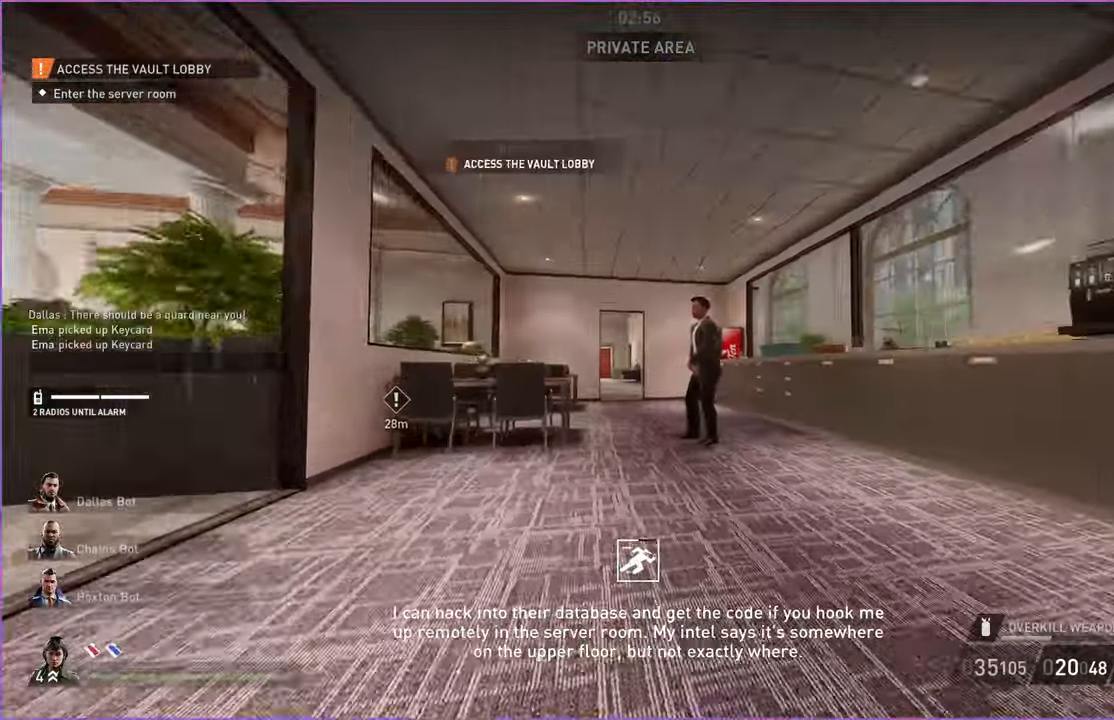
{"keys": ["ctrl", "w"], "mouse": [], "events": [[220, "w", "down"], [320, "a", "up"], [320, "d", "down"], [380, "ctrl", "down"], [480, "d", "up"]]}
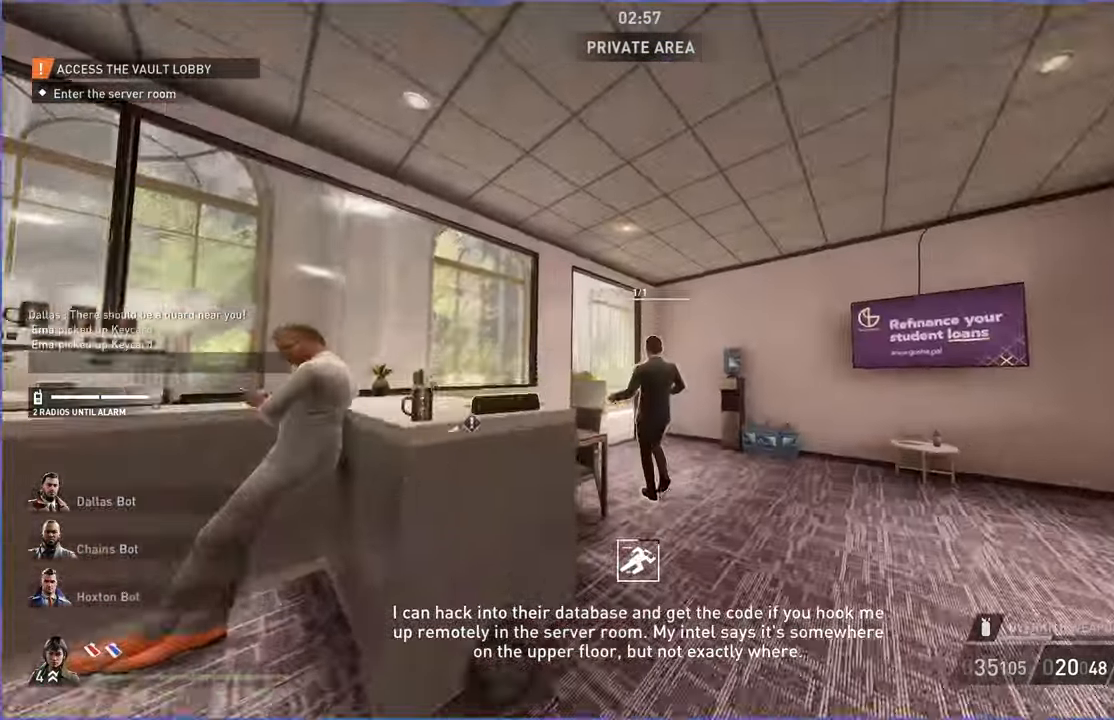
{"keys": ["shift", "w"], "mouse": [], "events": [[20, "ctrl", "up"], [280, "d", "down"], [280, "shift", "down"], [400, "d", "up"]]}
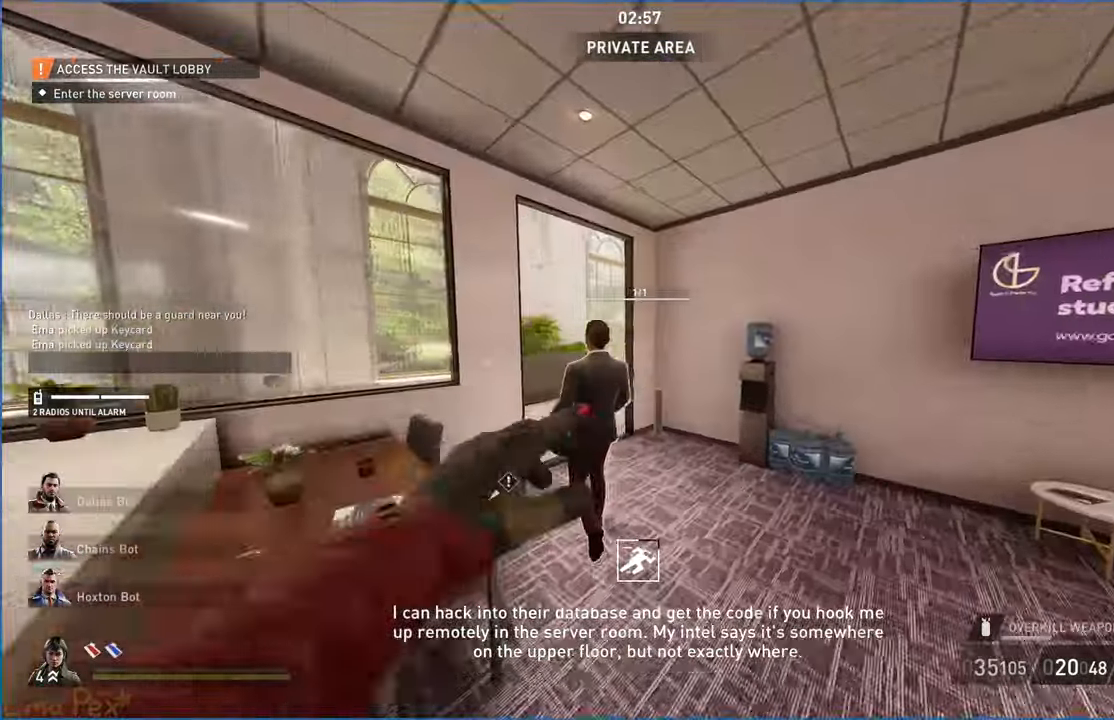
{"keys": ["d", "shift", "w"], "mouse": [], "events": [[220, "d", "down"]]}
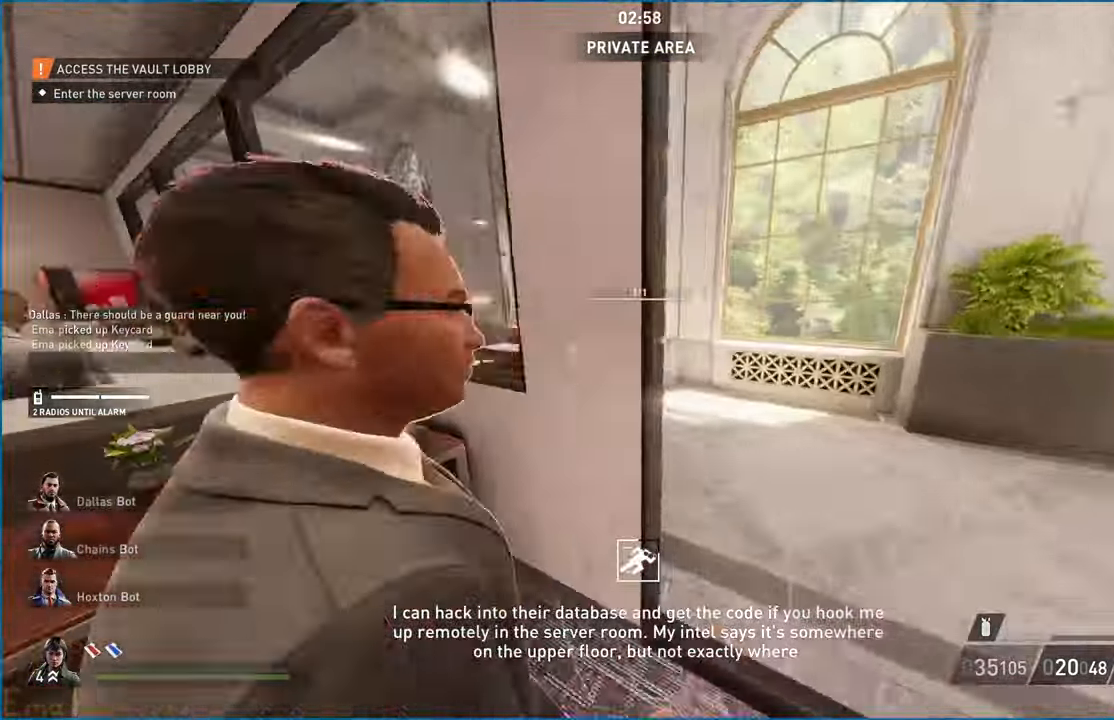
{"keys": ["s"], "mouse": [], "events": [[20, "w", "up"], [80, "shift", "up"], [100, "s", "down"], [200, "d", "up"]]}
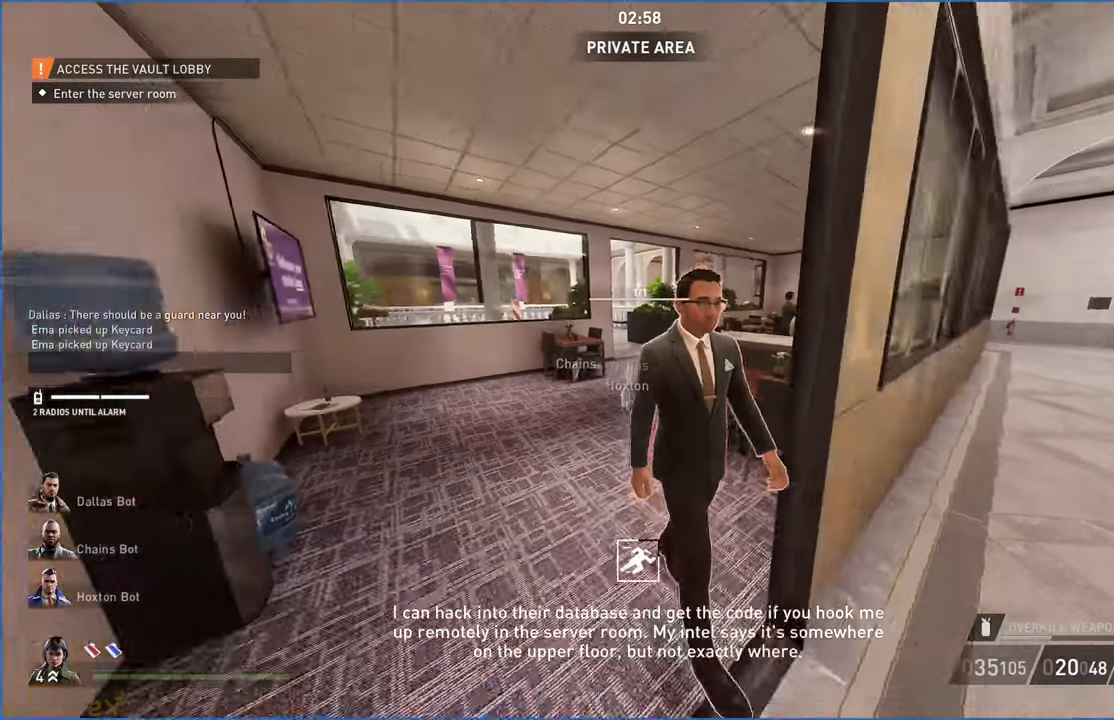
{"keys": ["d", "s"], "mouse": [], "events": [[460, "d", "down"]]}
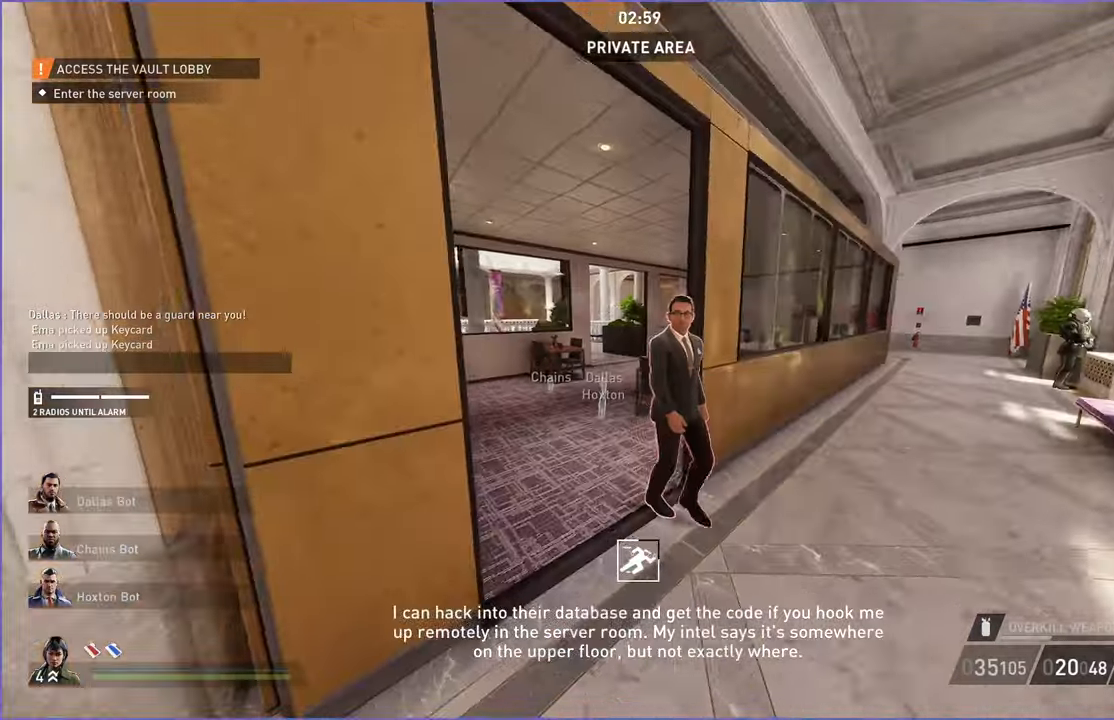
{"keys": ["a", "w"], "mouse": [], "events": [[20, "s", "up"], [100, "w", "down"], [140, "d", "up"], [280, "w", "up"], [340, "a", "down"], [460, "w", "down"]]}
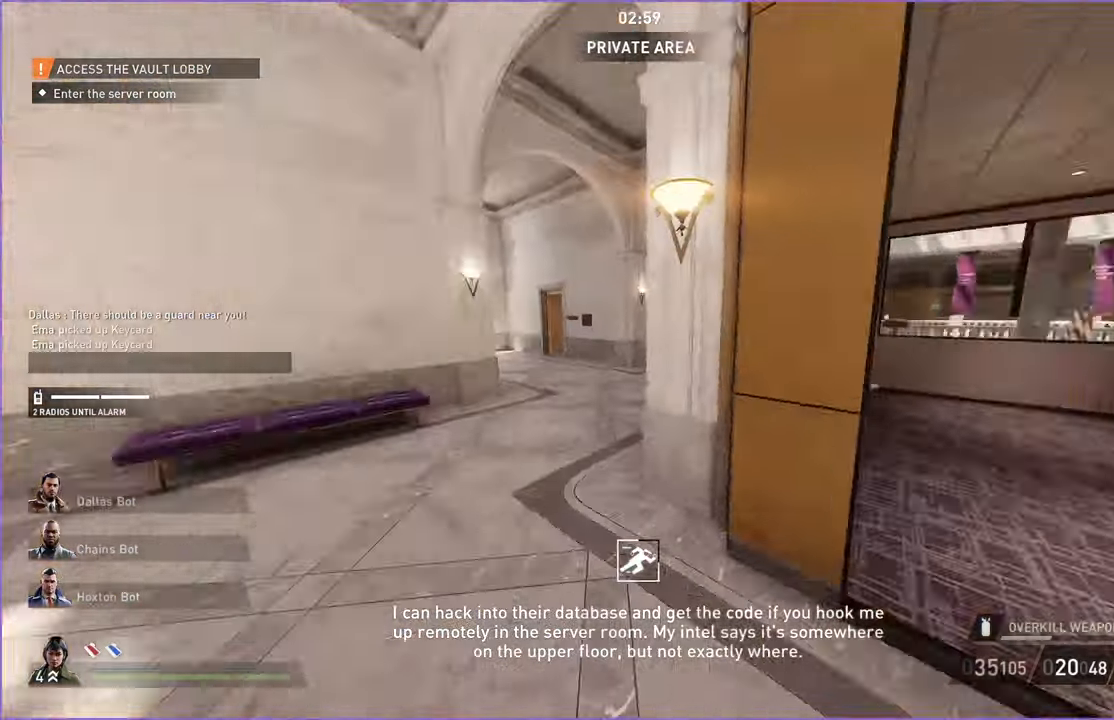
{"keys": ["d", "shift", "w"], "mouse": [], "events": [[160, "a", "up"], [220, "d", "down"], [280, "shift", "down"]]}
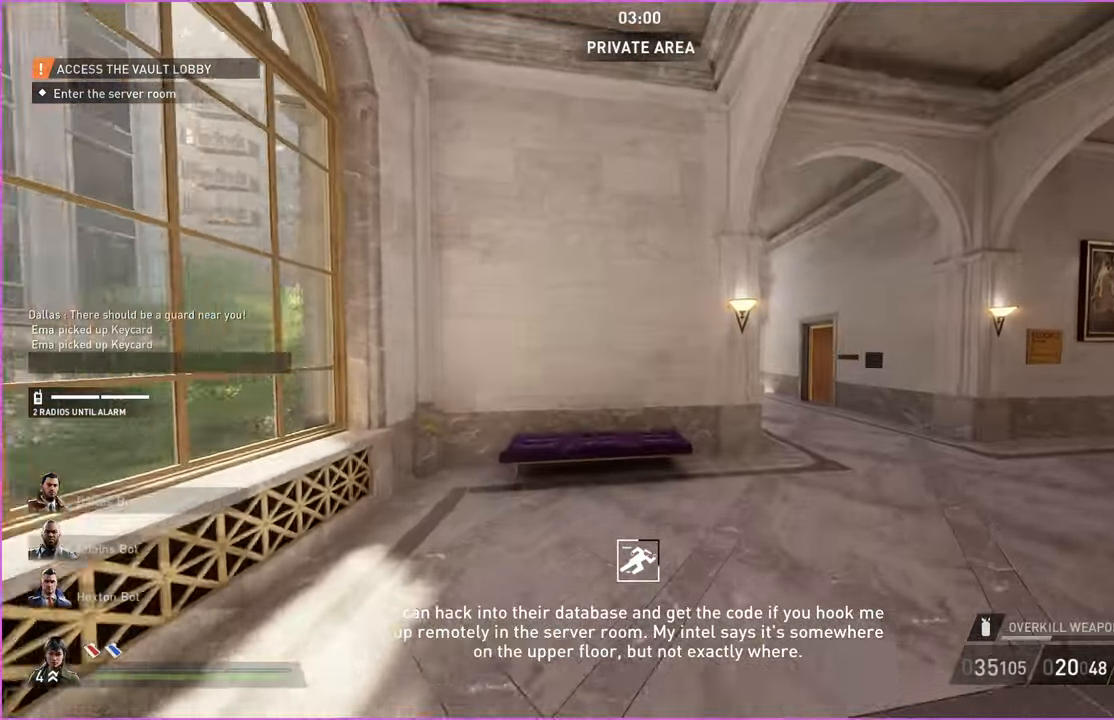
{"keys": ["shift", "w"], "mouse": [], "events": [[480, "d", "up"]]}
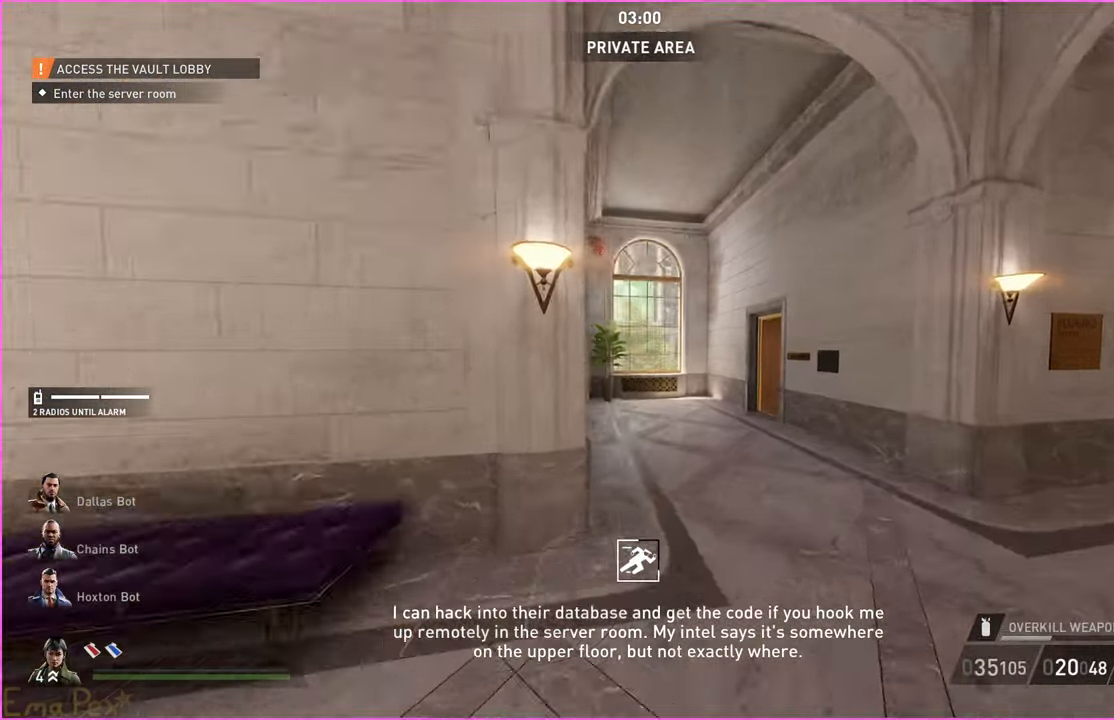
{"keys": ["shift", "w"], "mouse": [], "events": []}
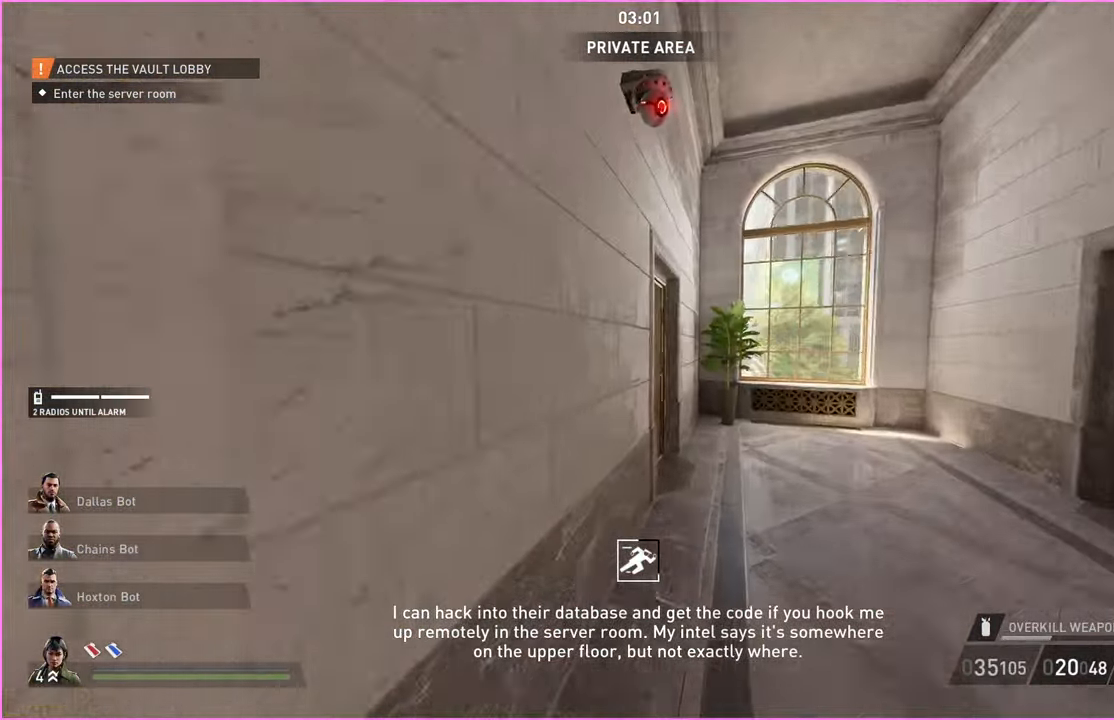
{"keys": ["d", "w"], "mouse": [], "events": [[40, "d", "down"], [240, "d", "up"], [360, "d", "down"], [400, "shift", "up"]]}
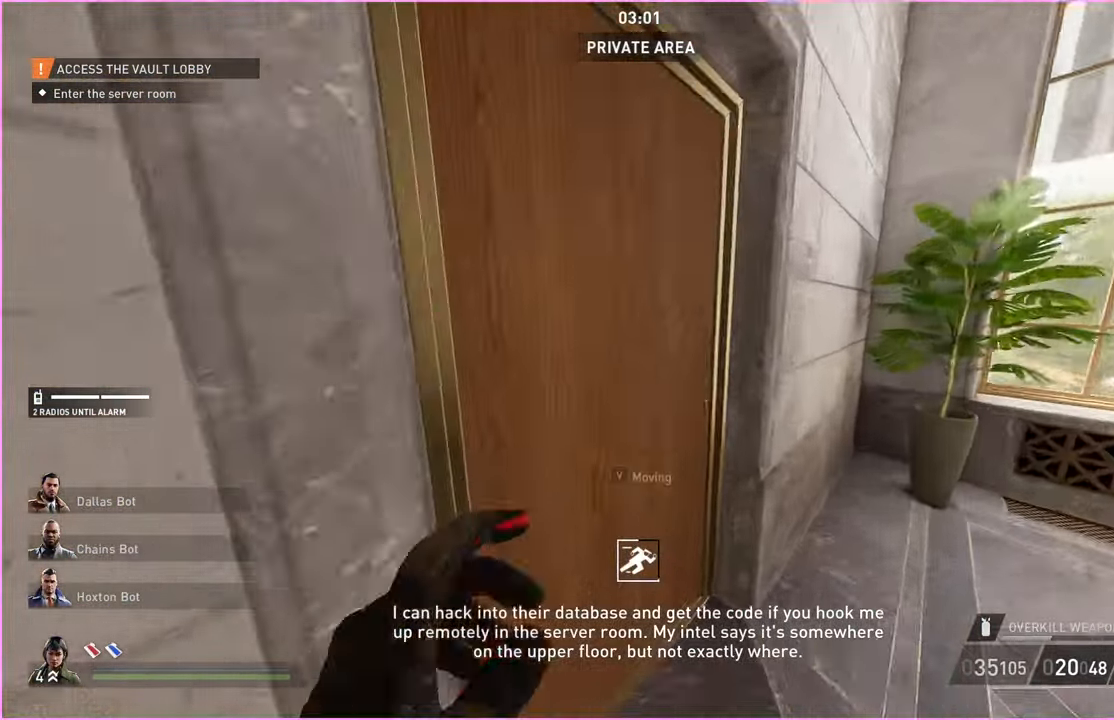
{"keys": ["w"], "mouse": [], "events": [[20, "d", "up"], [20, "v", "down"], [100, "v", "up"]]}
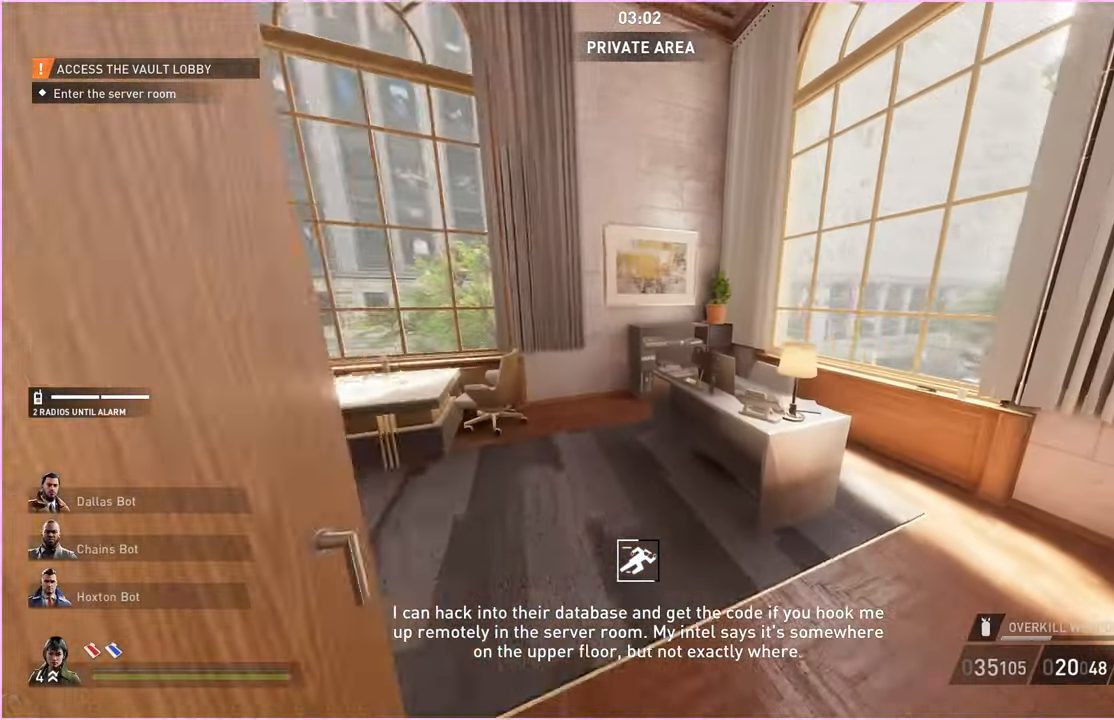
{"keys": ["a", "w"], "mouse": [], "events": [[60, "a", "down"]]}
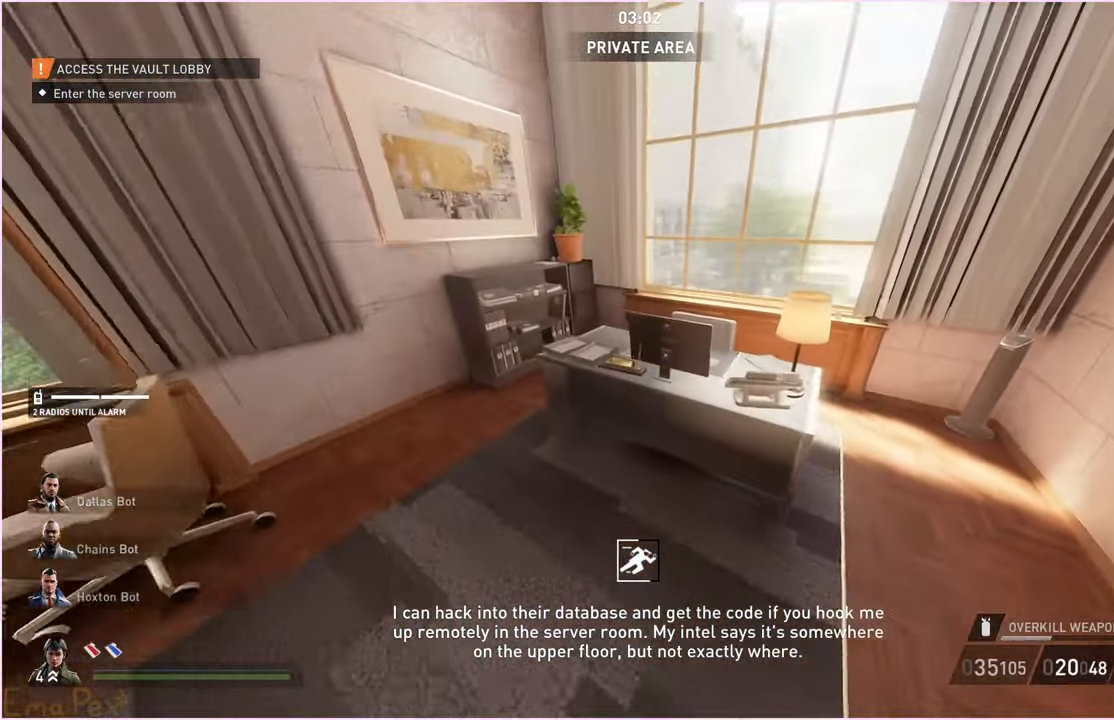
{"keys": [], "mouse": [], "events": [[200, "a", "up"], [360, "w", "up"]]}
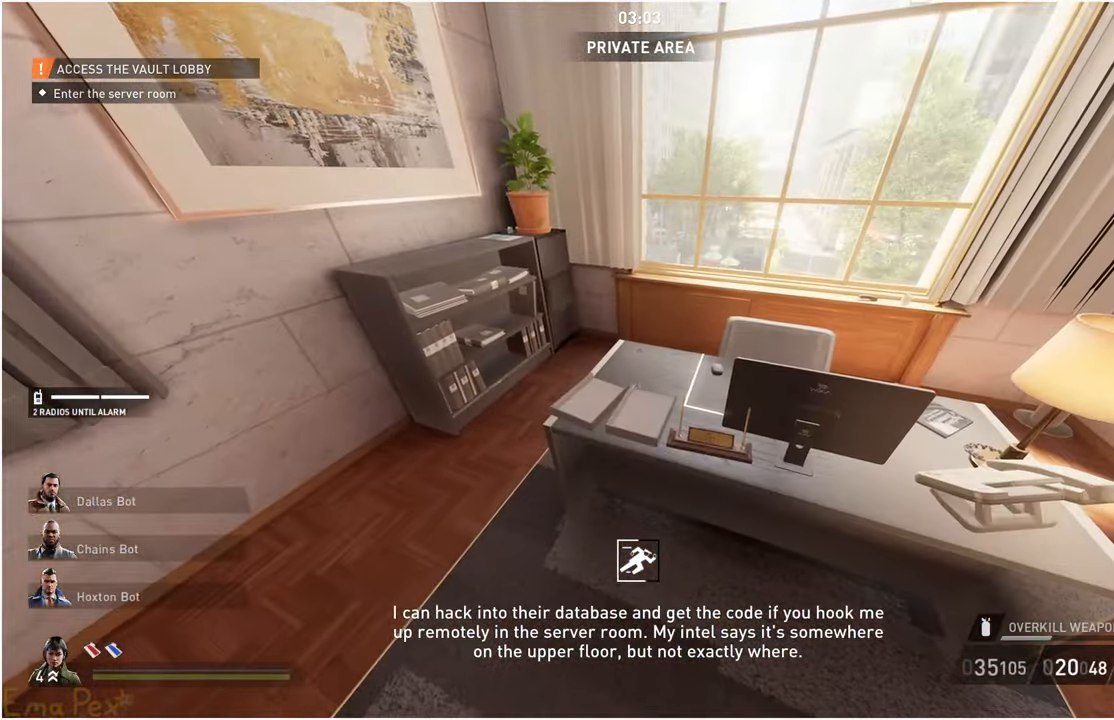
{"keys": ["d", "w"], "mouse": [], "events": [[200, "s", "down"], [280, "d", "down"], [380, "s", "up"], [500, "w", "down"]]}